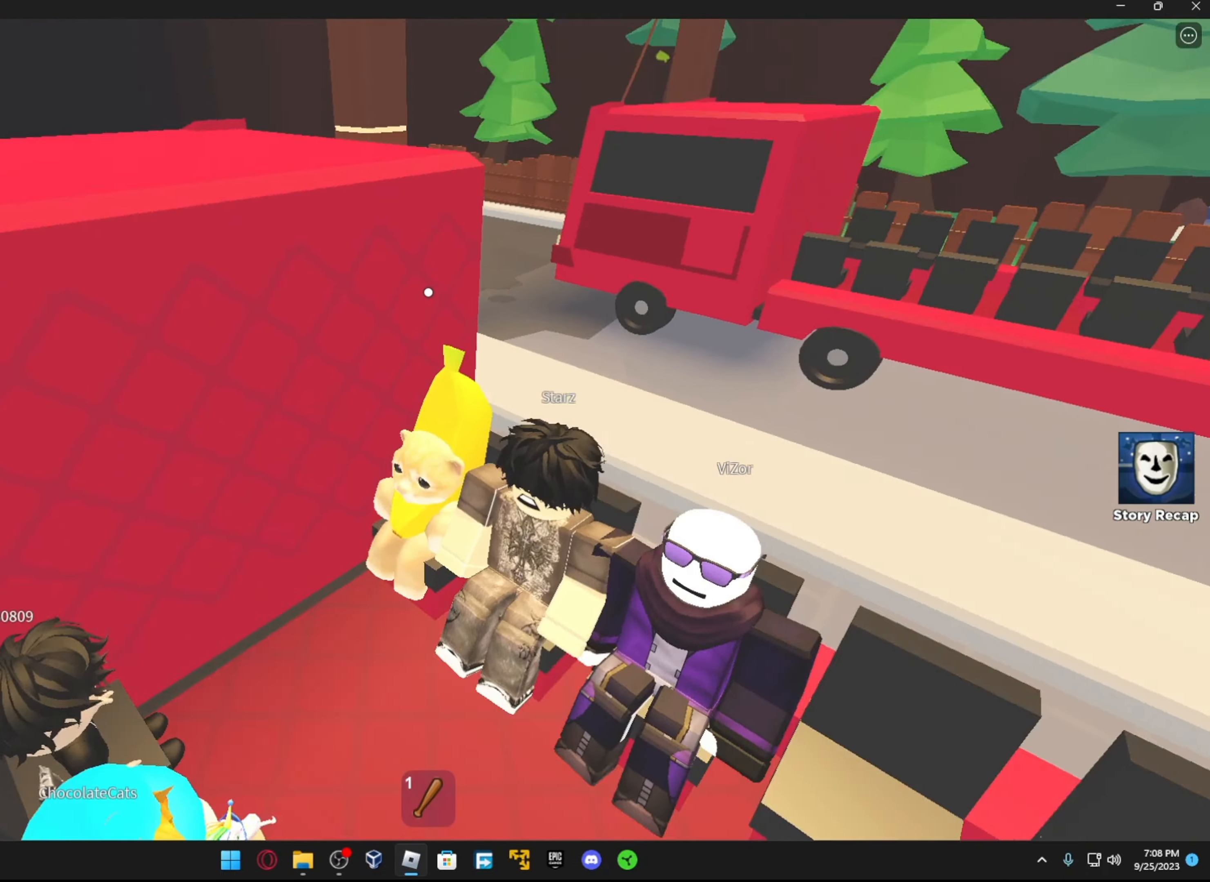
Gameplay with a controller (Xbox layout); each line is a JSON object with the inputs held at the frame after it. "events" lists button and stick changes between this image and that frame as [ms after this image, input, new state], when the widget could be followed in between.
{"buttons": [], "left_stick": "center", "right_stick": "down-right", "events": [[134, "right_stick", "center"], [284, "right_stick", "down"], [334, "right_stick", "down-right"]]}
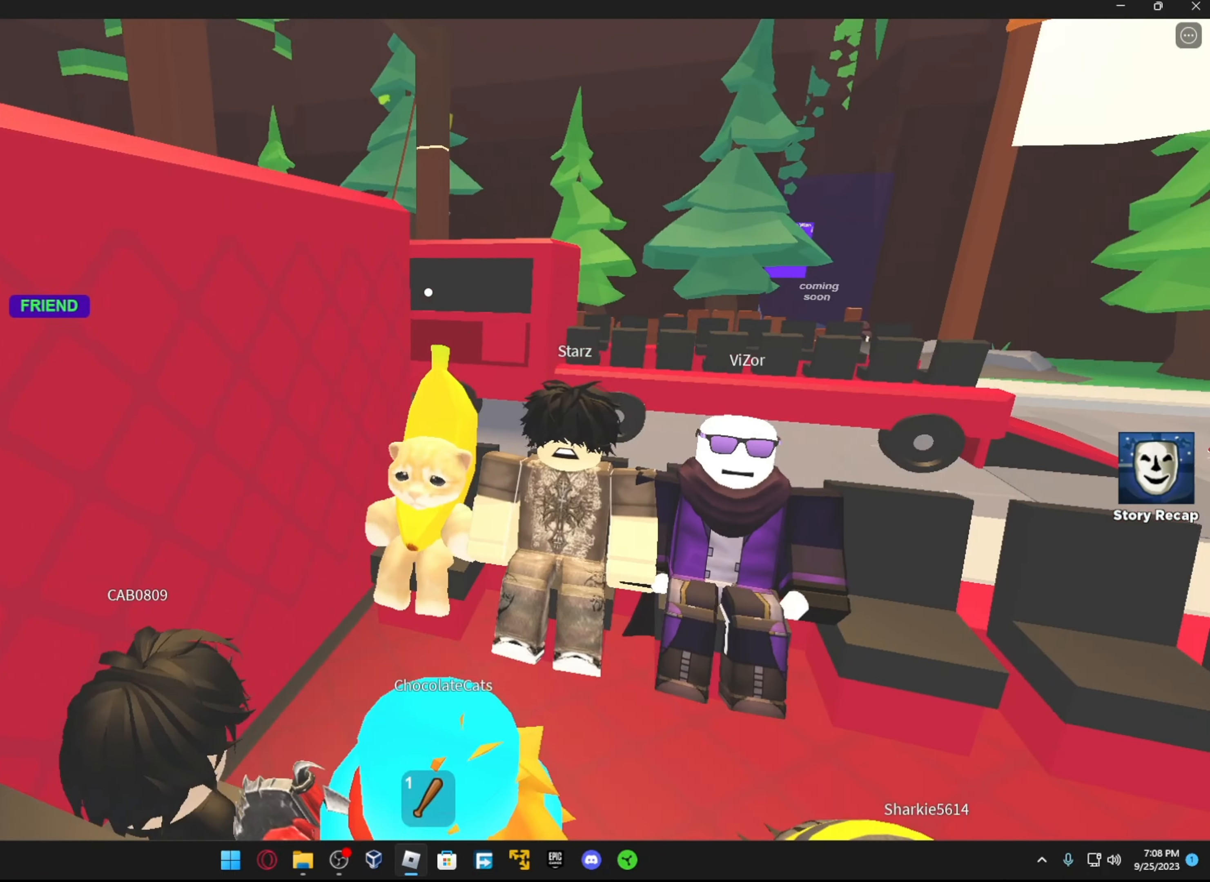
{"buttons": [], "left_stick": "center", "right_stick": "center", "events": [[17, "right_stick", "center"], [167, "right_stick", "left"], [434, "right_stick", "center"]]}
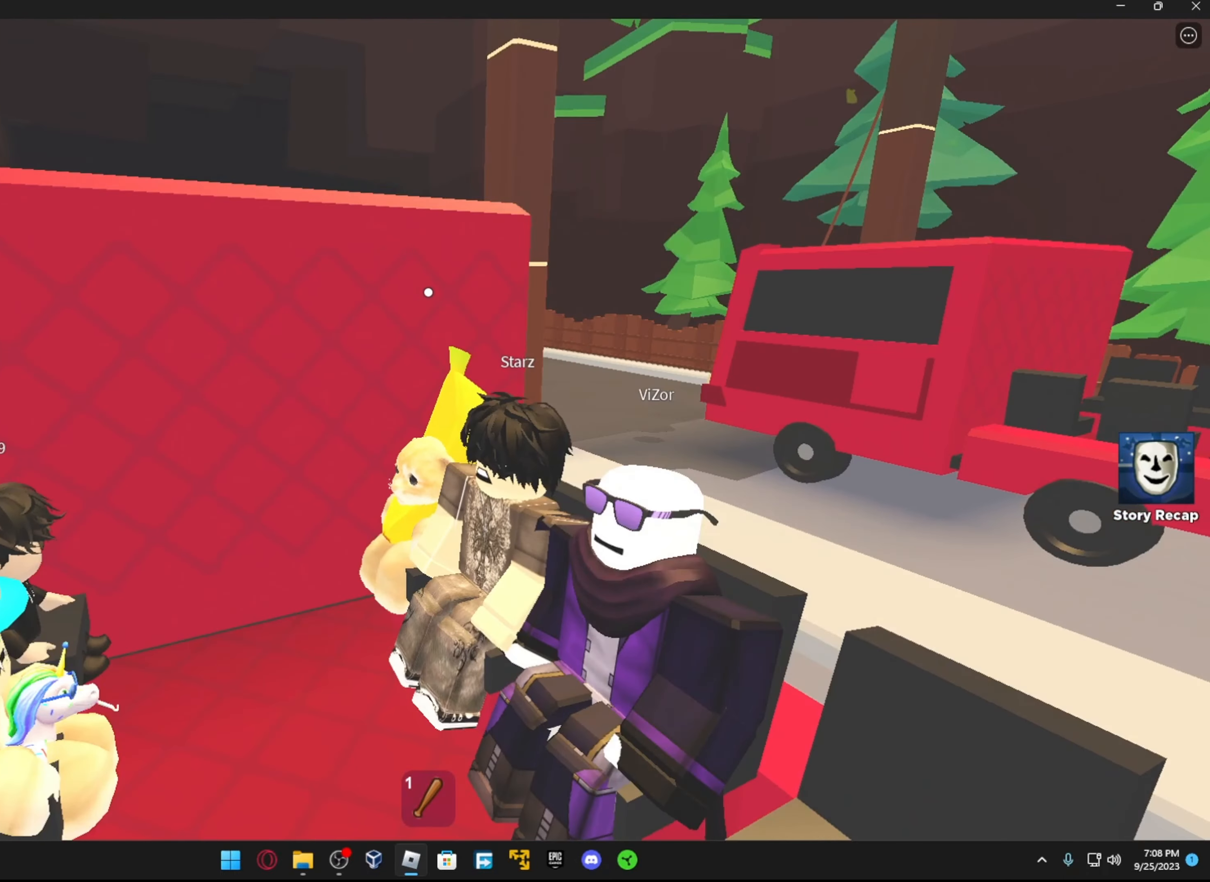
{"buttons": [], "left_stick": "center", "right_stick": "center", "events": []}
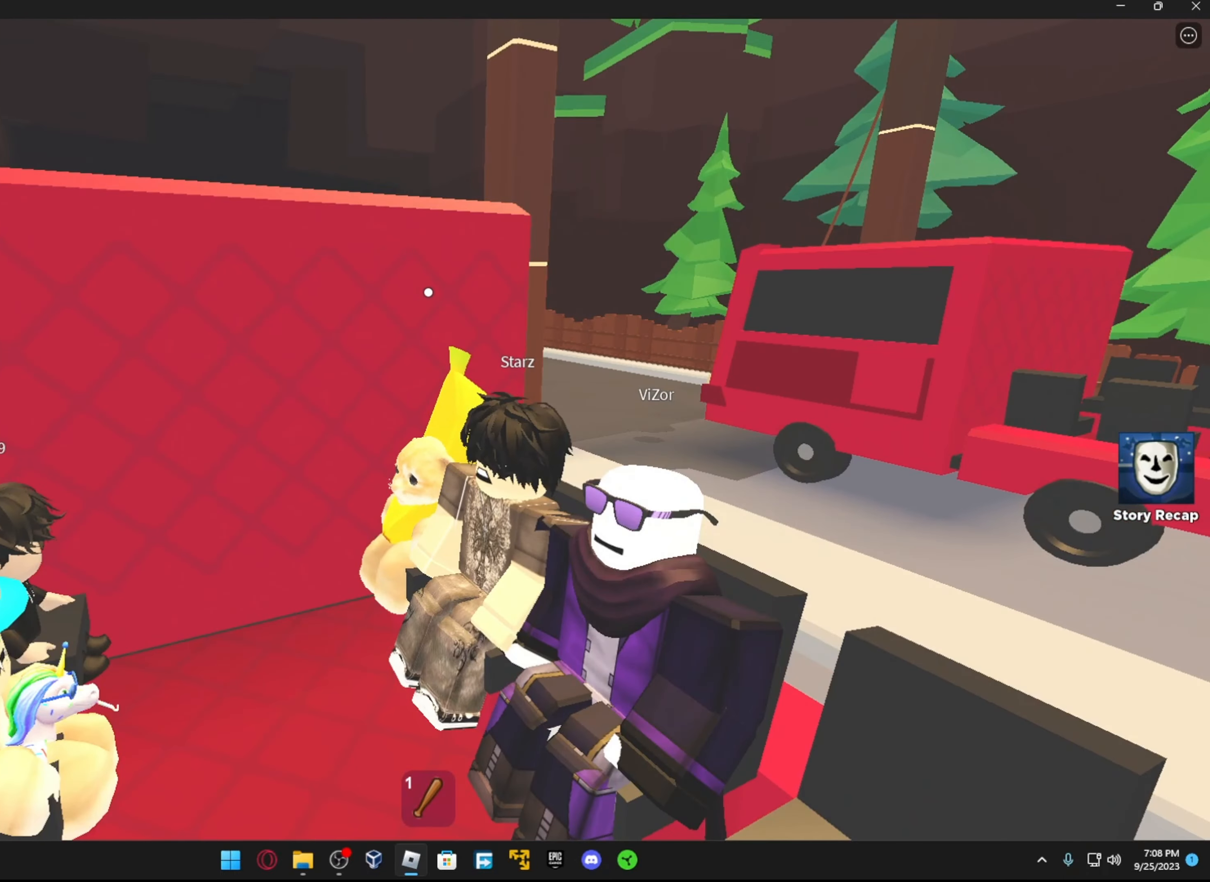
{"buttons": [], "left_stick": "center", "right_stick": "center", "events": []}
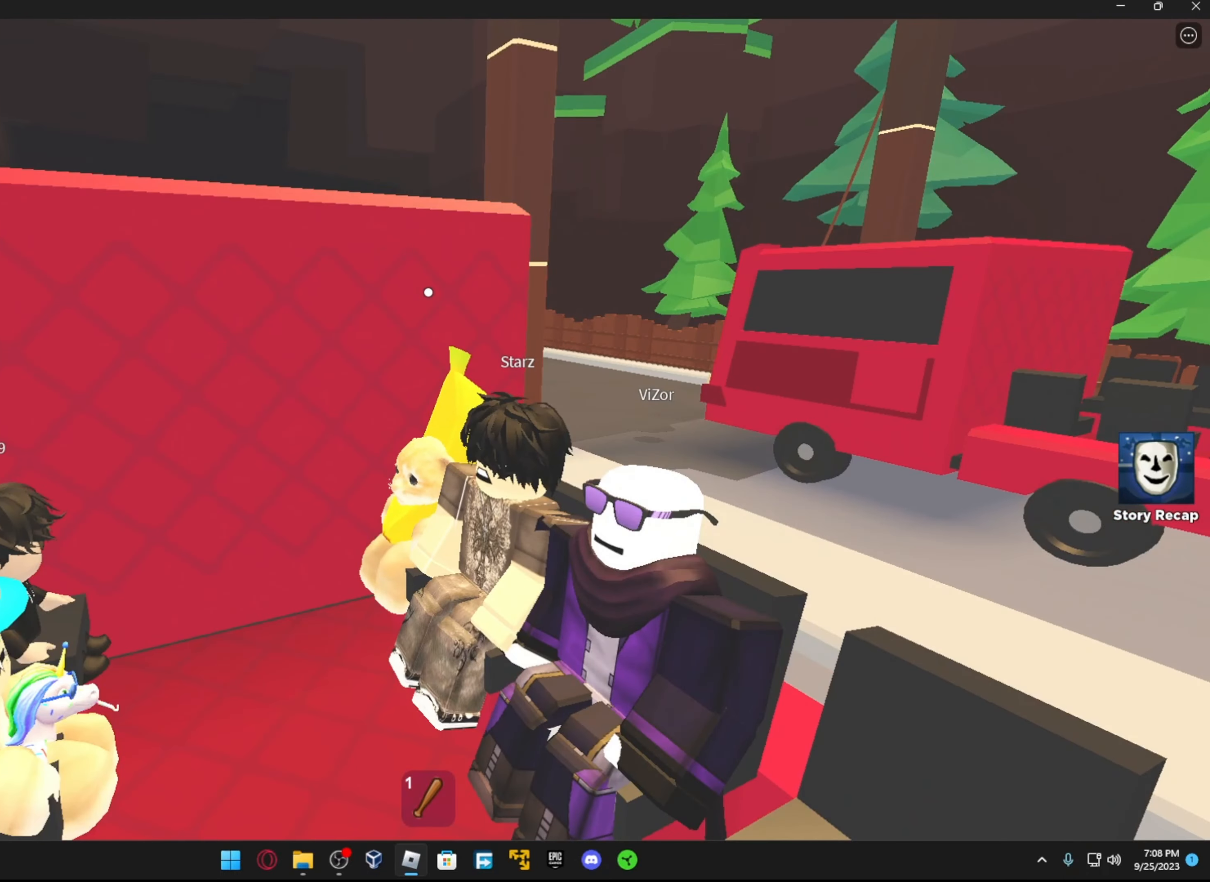
{"buttons": ["START"], "left_stick": "center", "right_stick": "center", "events": [[84, "START", "down"], [134, "START", "up"], [434, "START", "down"]]}
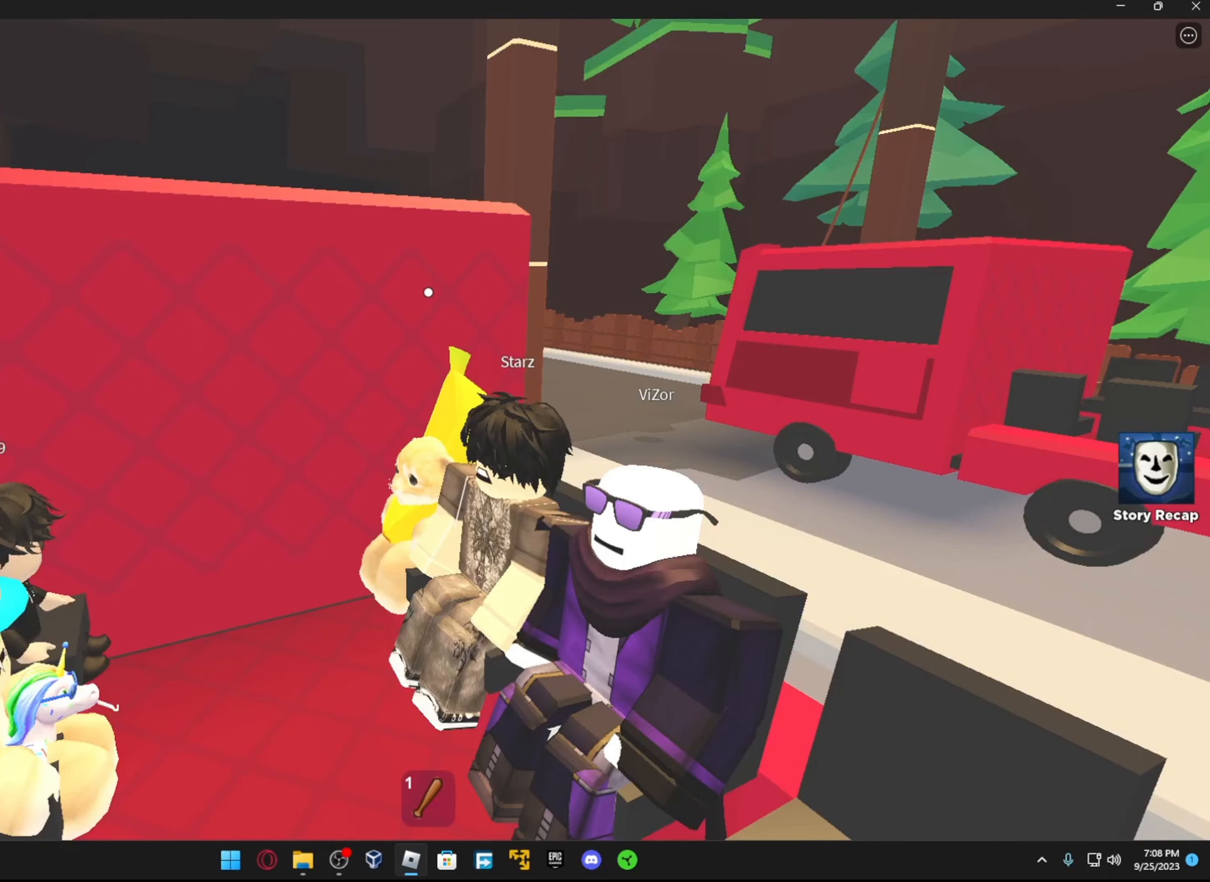
{"buttons": [], "left_stick": "center", "right_stick": "center", "events": [[67, "START", "up"], [167, "START", "down"], [217, "START", "up"], [367, "START", "down"], [467, "START", "up"]]}
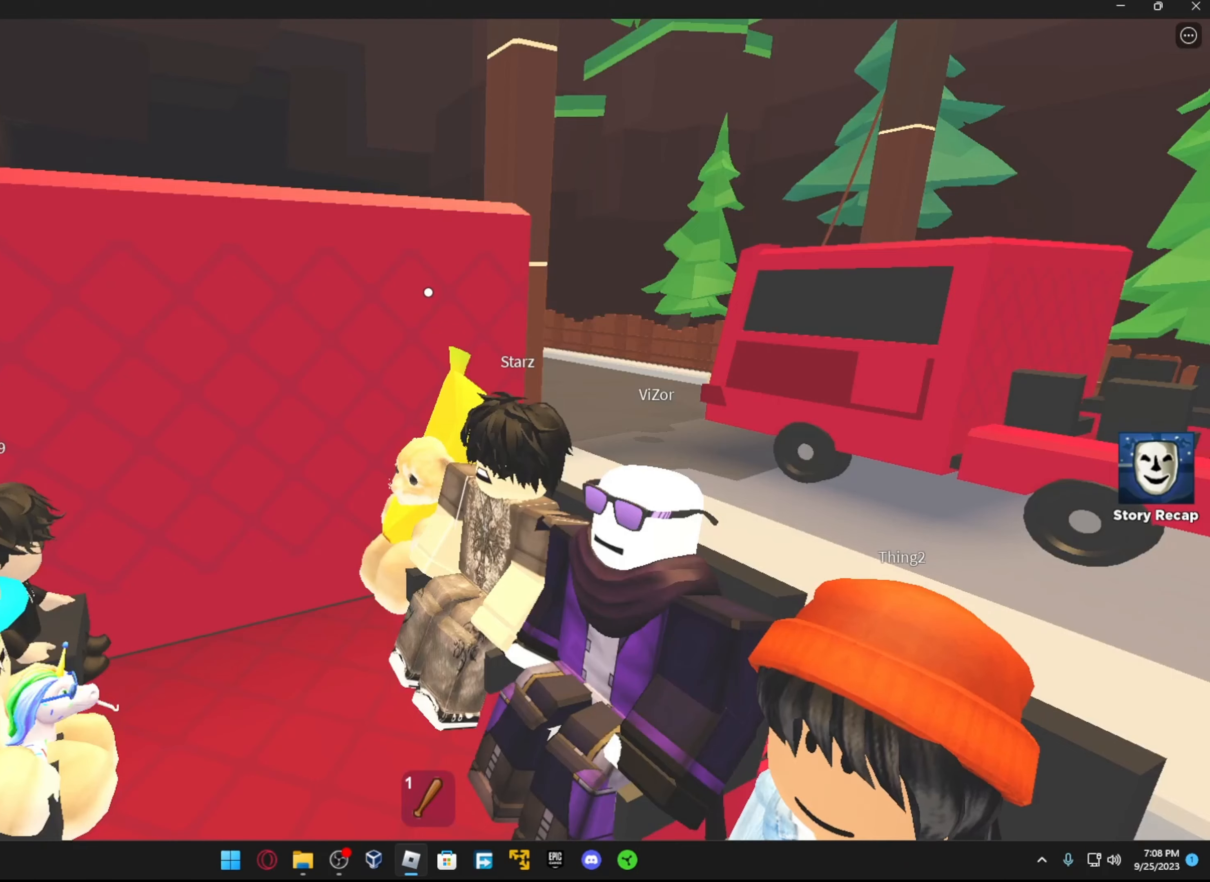
{"buttons": [], "left_stick": "center", "right_stick": "left", "events": [[67, "right_stick", "down-left"], [117, "right_stick", "left"]]}
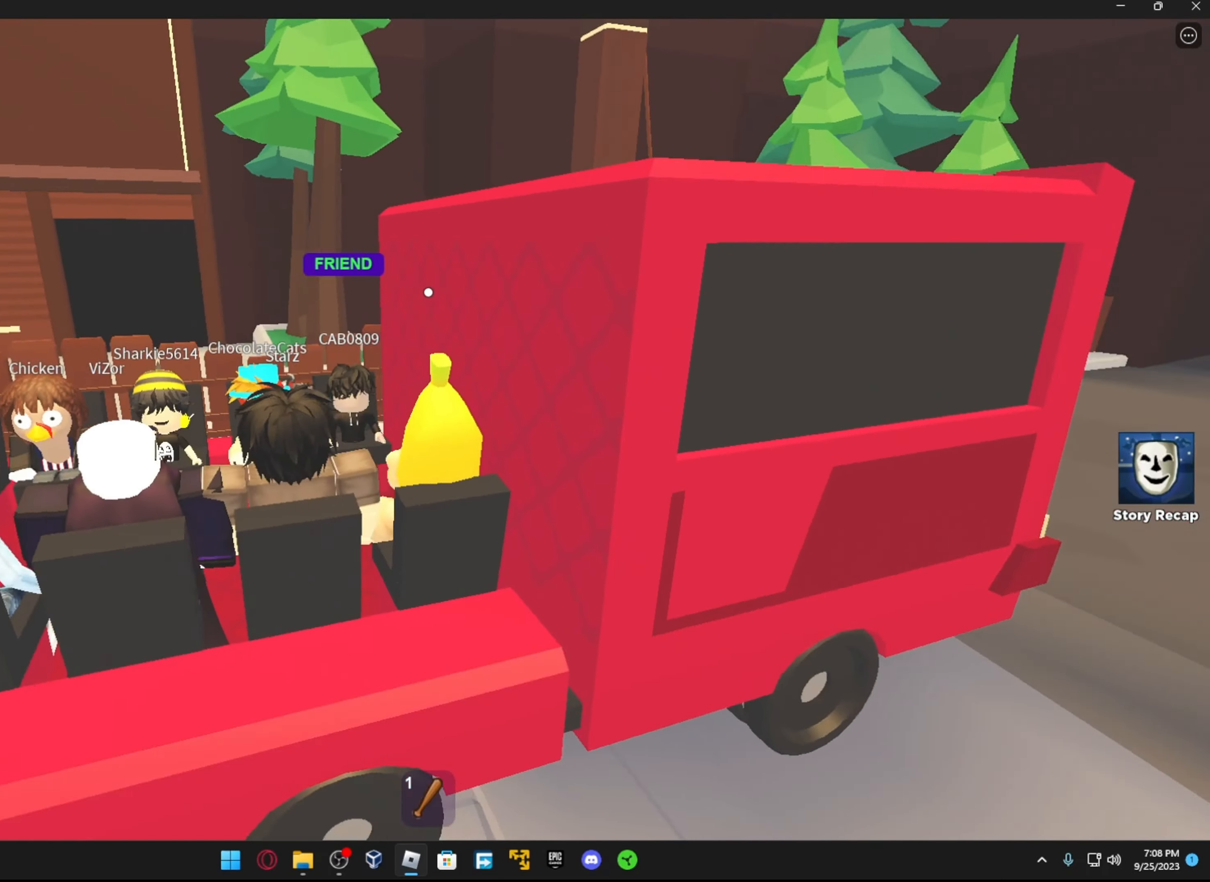
{"buttons": [], "left_stick": "center", "right_stick": "down", "events": [[17, "right_stick", "down-left"], [234, "right_stick", "center"], [467, "right_stick", "down"]]}
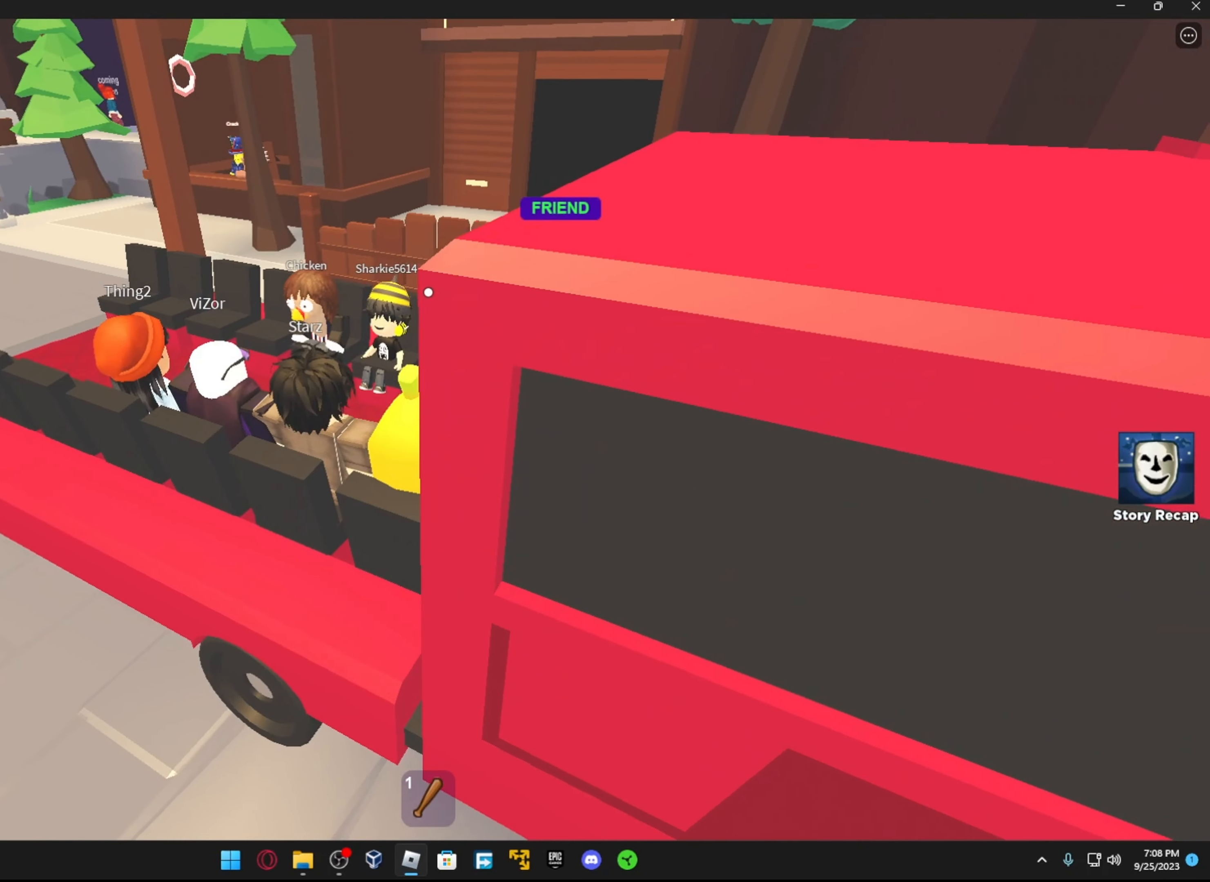
{"buttons": [], "left_stick": "center", "right_stick": "right", "events": [[117, "right_stick", "center"], [317, "right_stick", "right"]]}
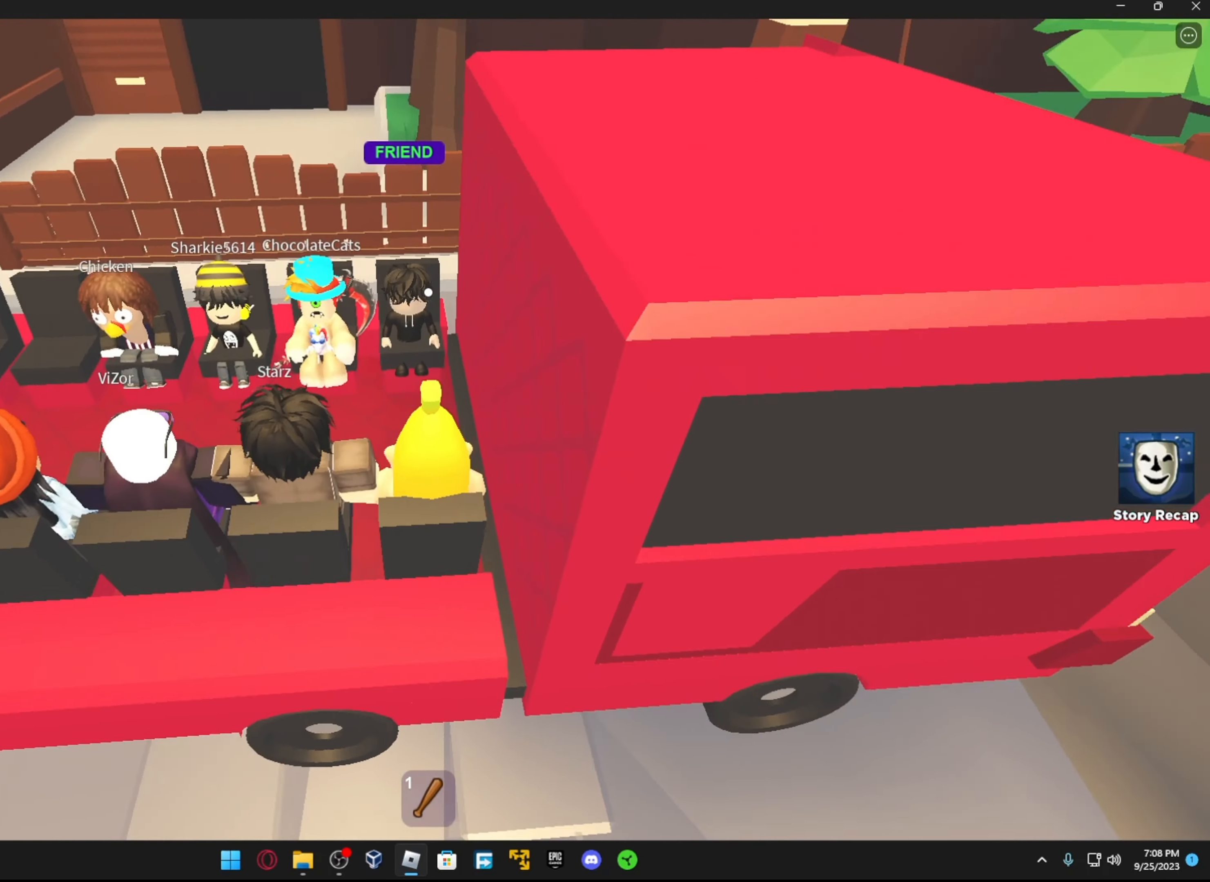
{"buttons": [], "left_stick": "center", "right_stick": "left", "events": [[116, "right_stick", "up-right"], [366, "right_stick", "center"], [483, "right_stick", "left"]]}
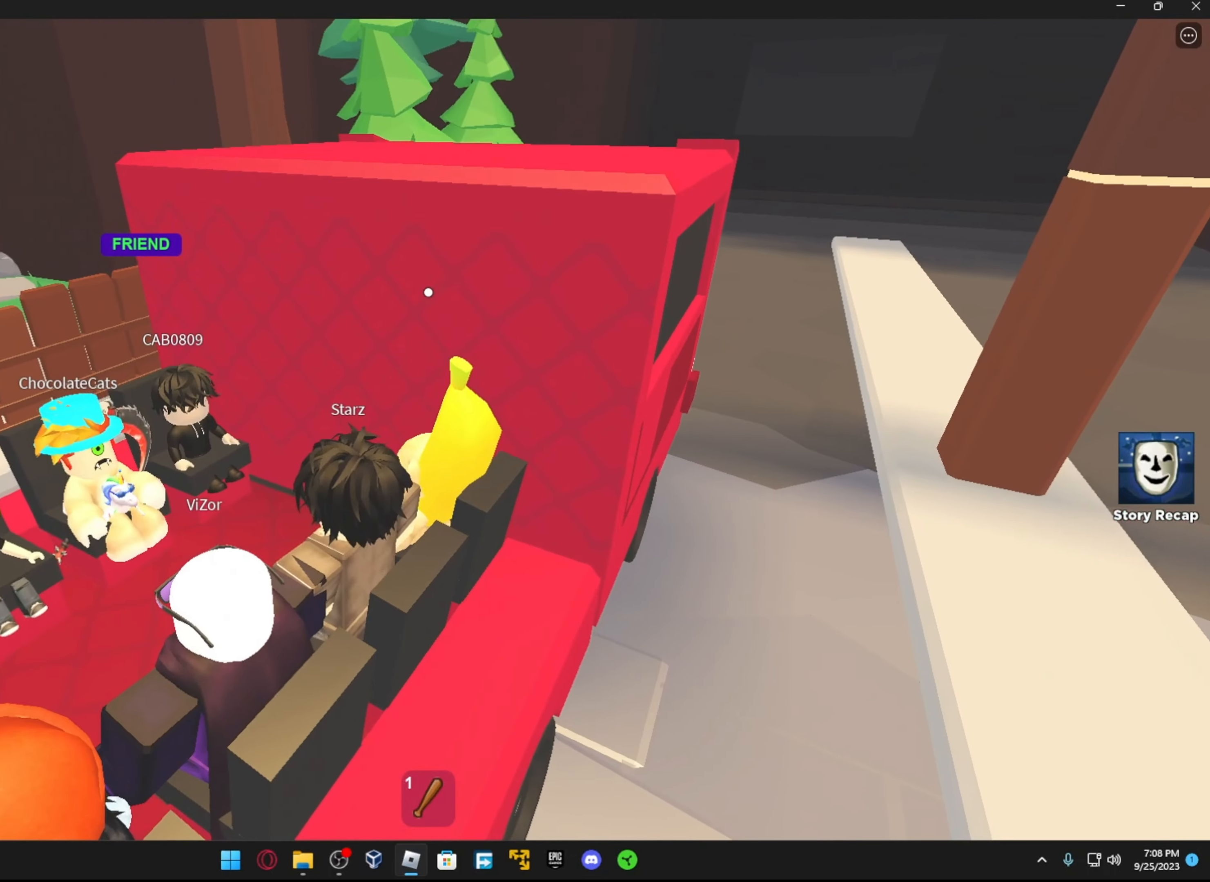
{"buttons": [], "left_stick": "center", "right_stick": "center", "events": [[233, "right_stick", "center"]]}
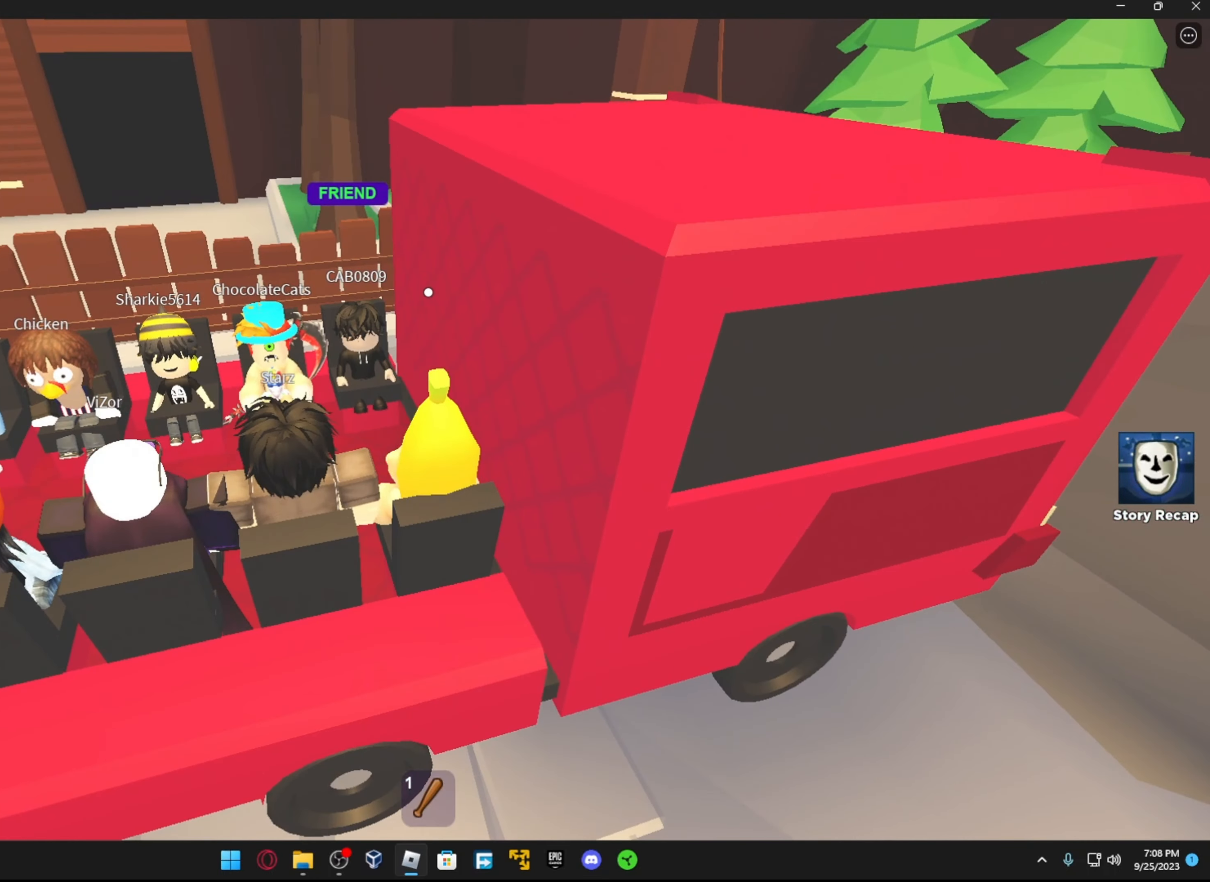
{"buttons": [], "left_stick": "center", "right_stick": "center", "events": []}
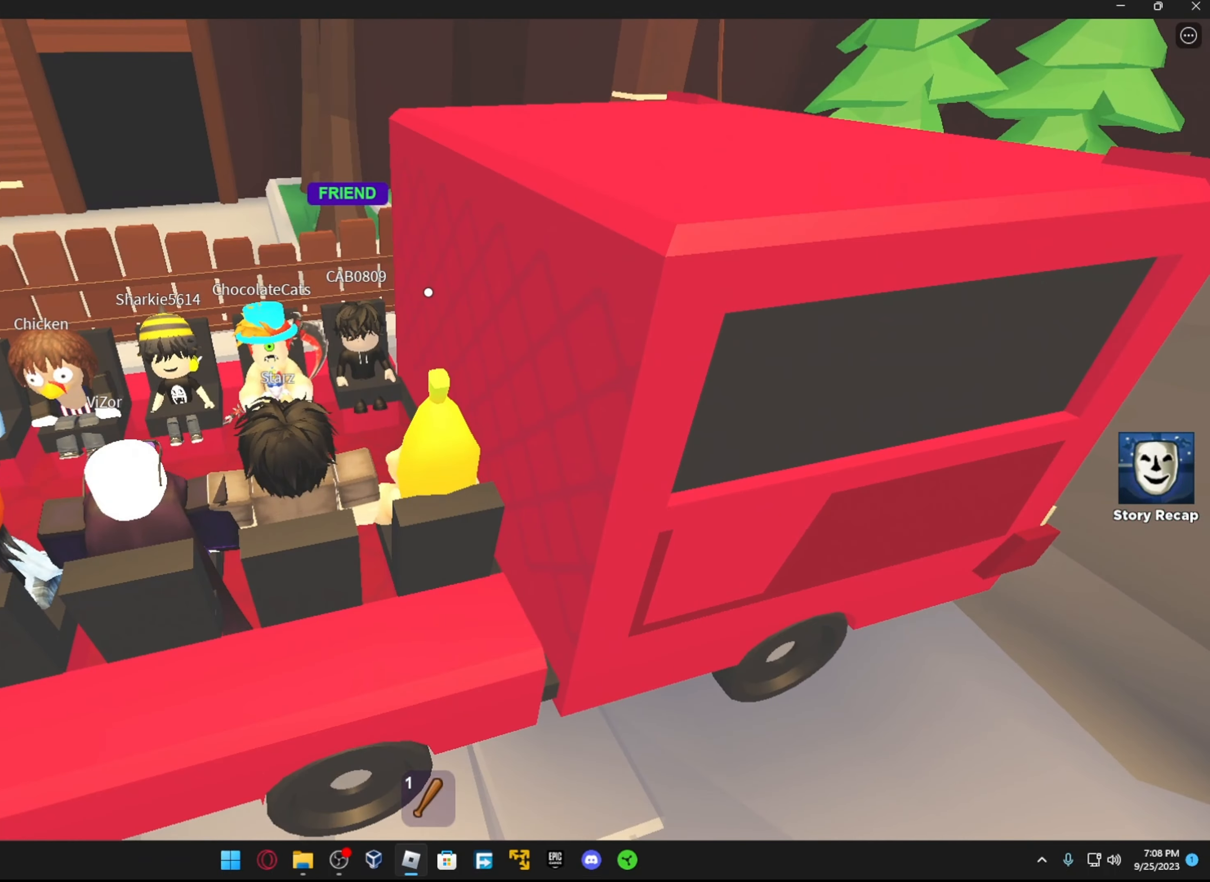
{"buttons": [], "left_stick": "center", "right_stick": "center", "events": []}
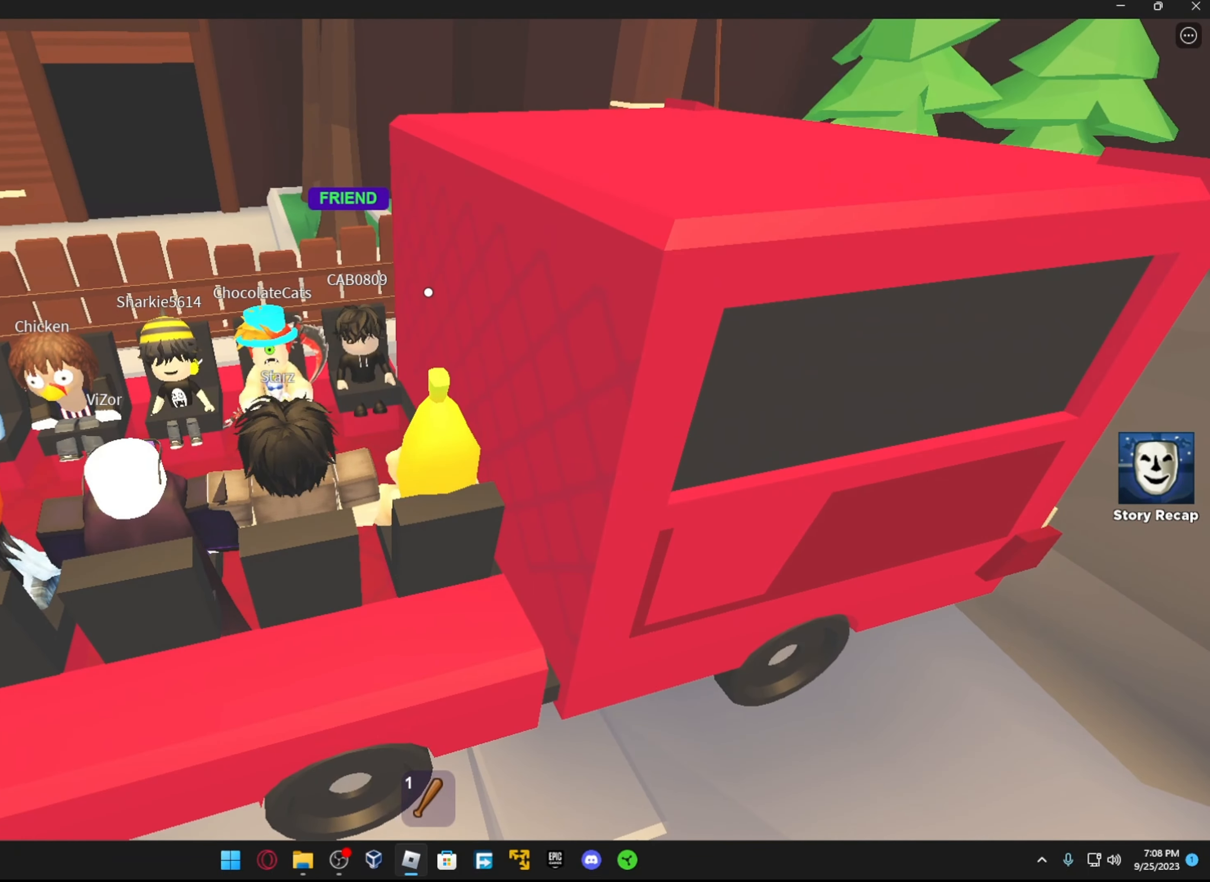
{"buttons": [], "left_stick": "center", "right_stick": "center", "events": []}
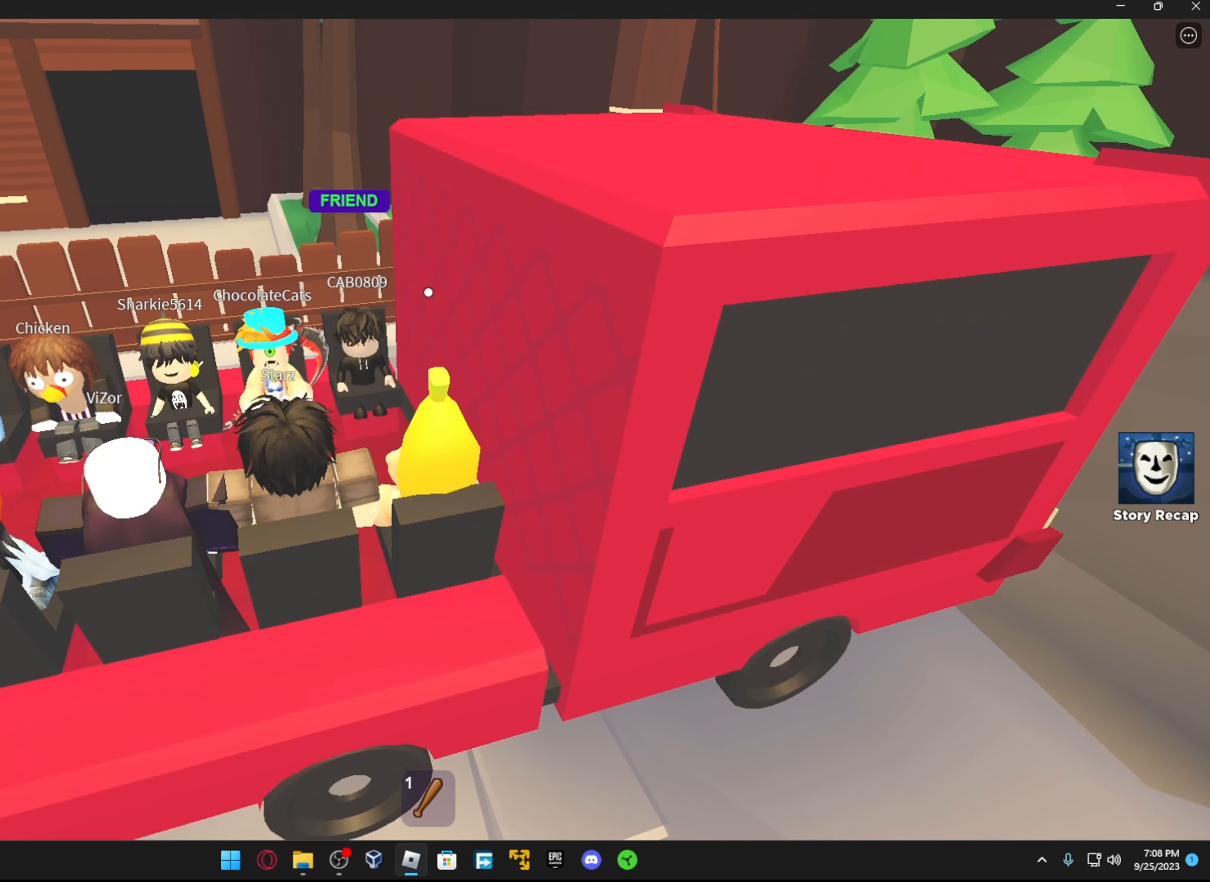
{"buttons": [], "left_stick": "center", "right_stick": "left", "events": [[433, "right_stick", "left"]]}
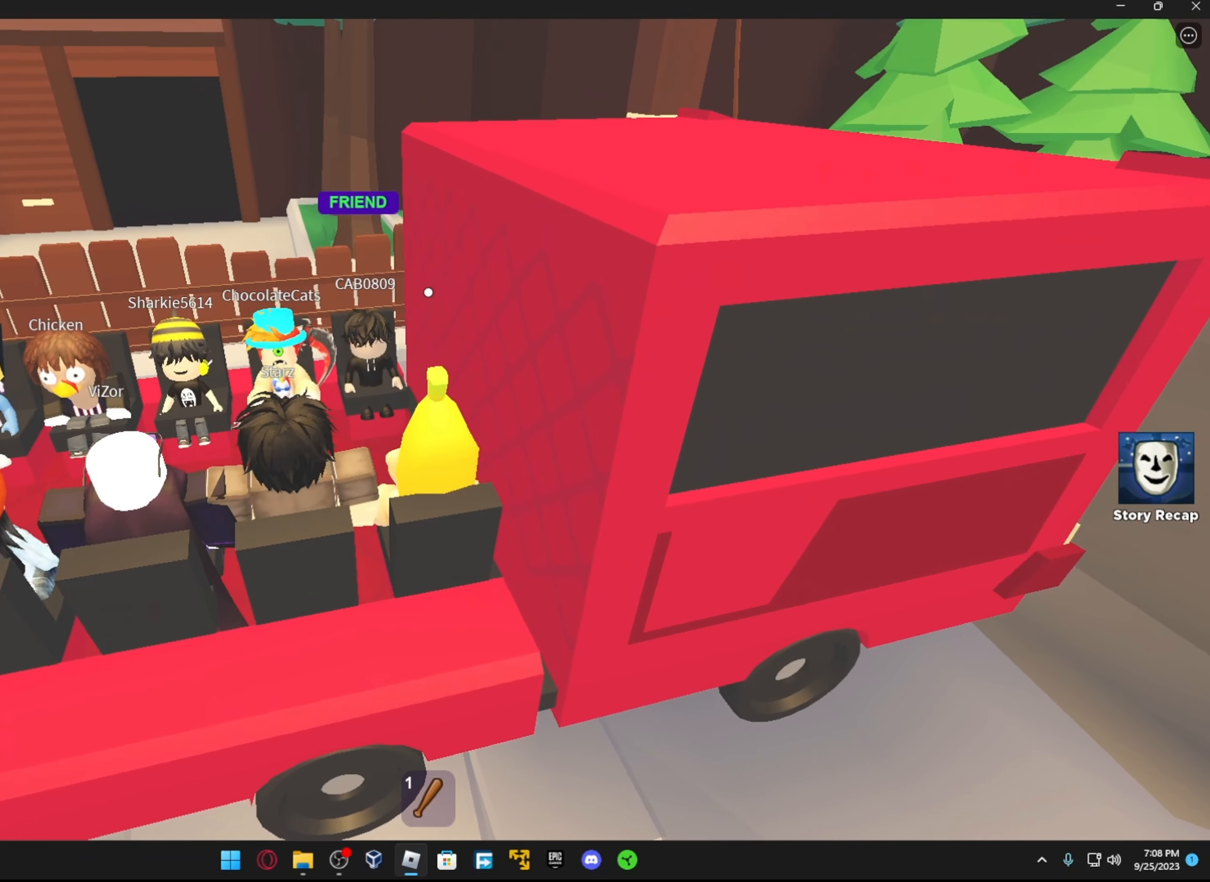
{"buttons": [], "left_stick": "center", "right_stick": "down-left", "events": [[233, "right_stick", "down-left"]]}
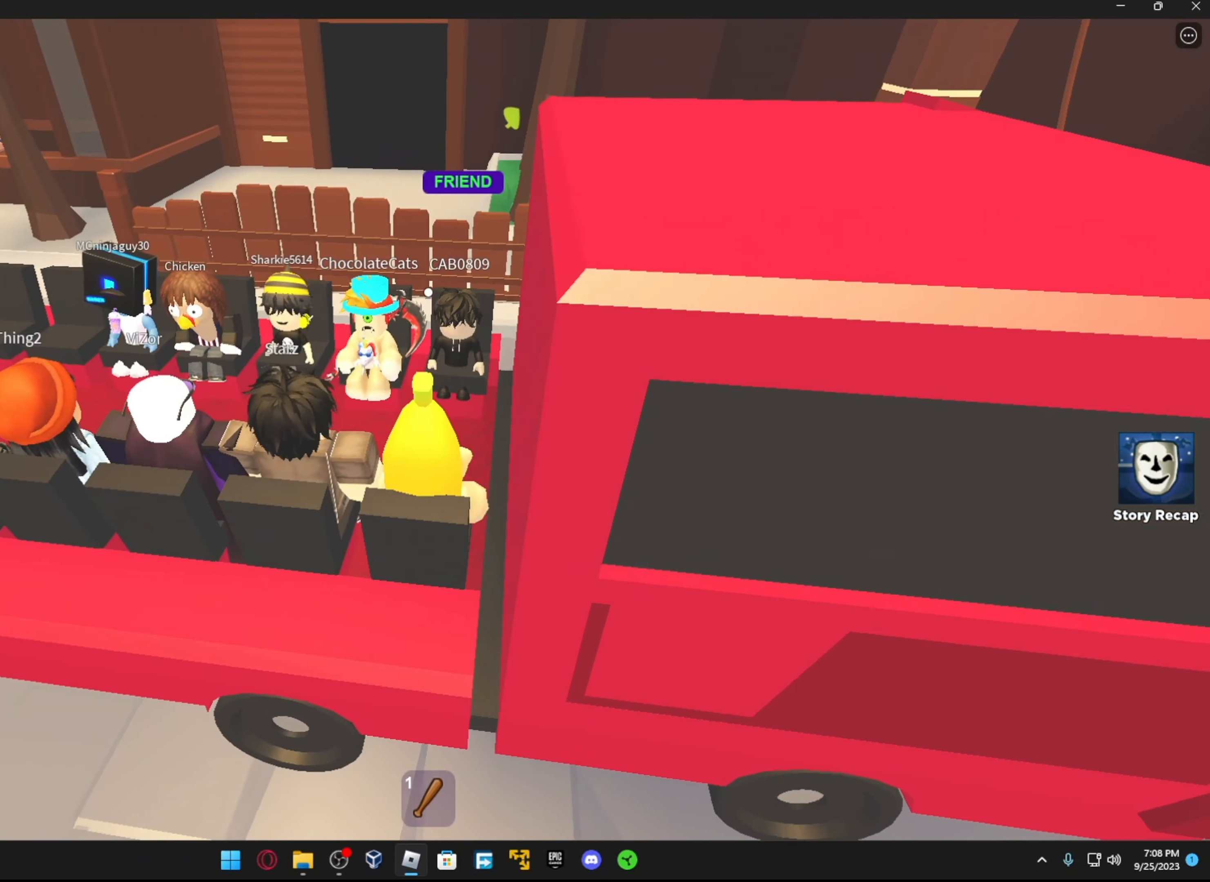
{"buttons": [], "left_stick": "center", "right_stick": "up", "events": [[33, "right_stick", "center"], [333, "right_stick", "up"]]}
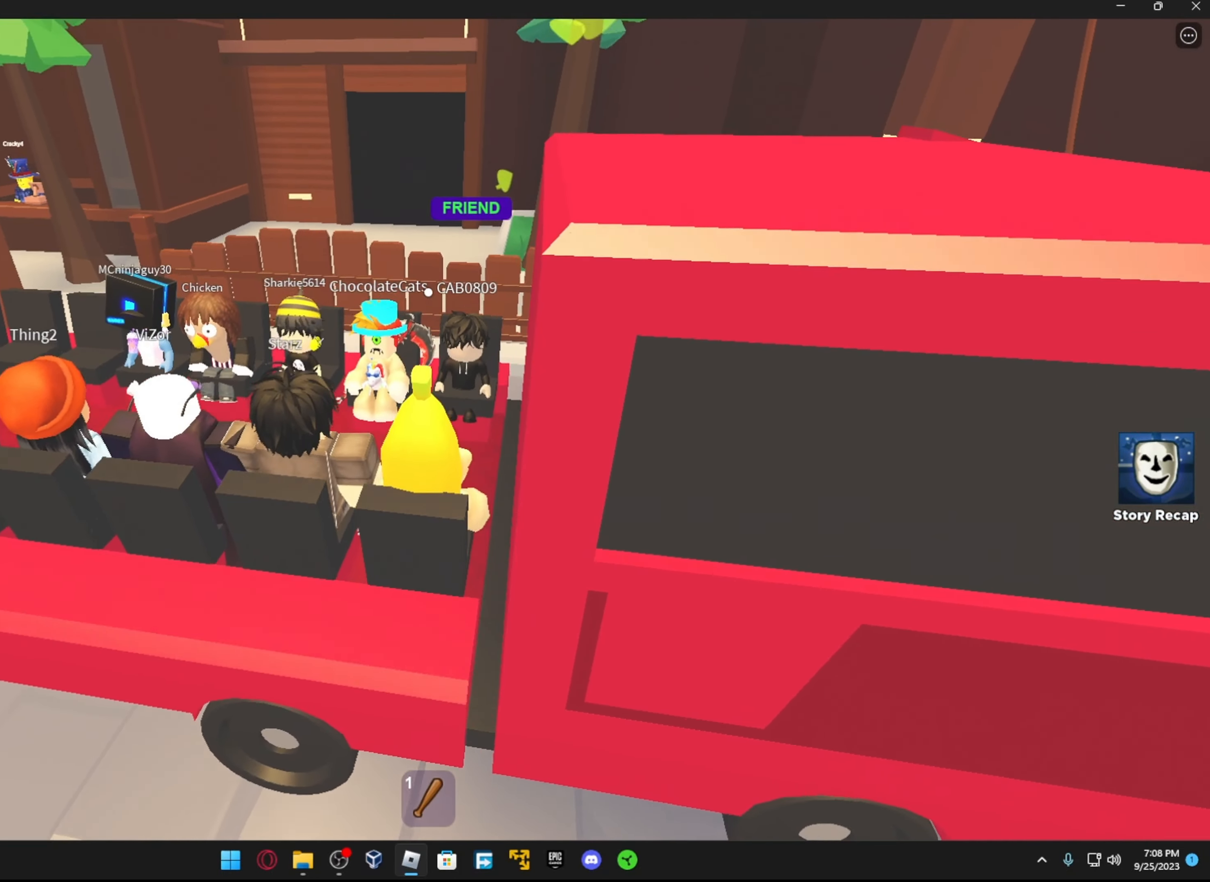
{"buttons": [], "left_stick": "center", "right_stick": "center", "events": [[233, "right_stick", "center"]]}